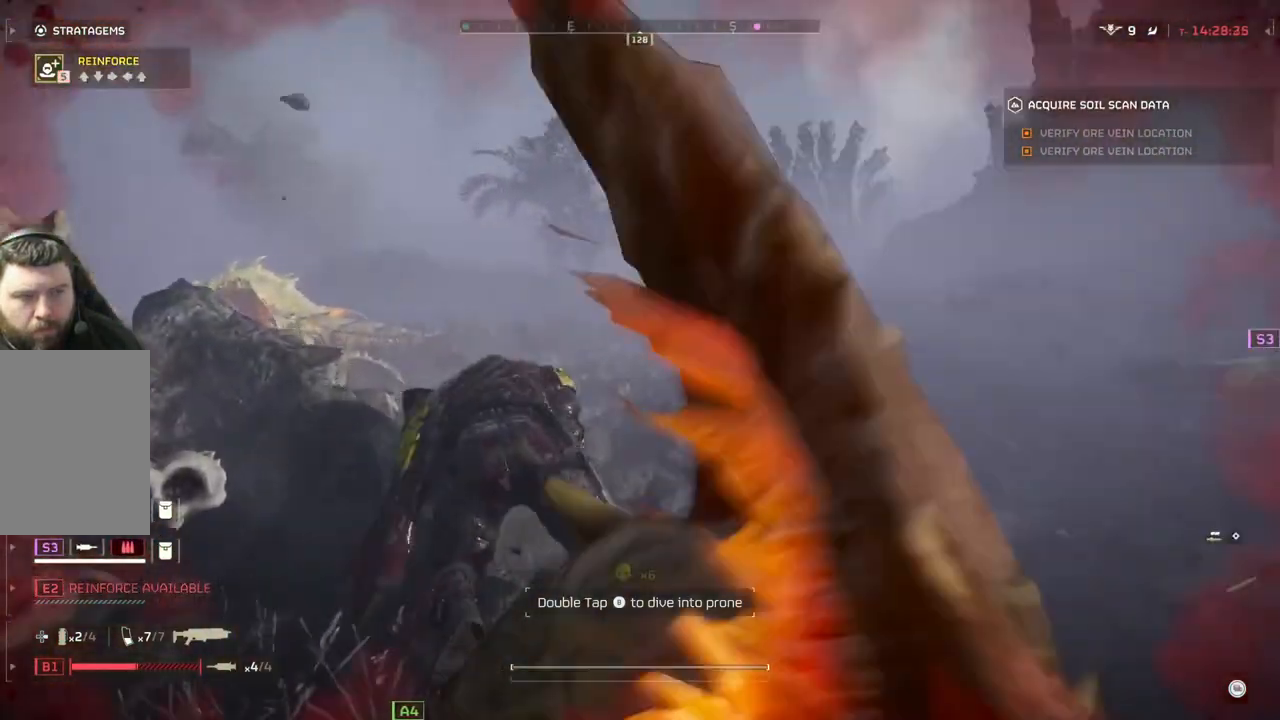
Gameplay with a controller (PlayStation layout); each line is a JSON object with the inputs held at the frame after it. "events" lists button and stick changes between this image and that frame as [ms after this image, input, new state], when the widget could be followed in between. Not read: right_stick.
{"buttons": [], "left_stick": "up", "events": [[50, "L1", "down"], [133, "L1", "up"], [217, "L1", "down"], [350, "L1", "up"], [400, "L1", "down"], [500, "L1", "up"]]}
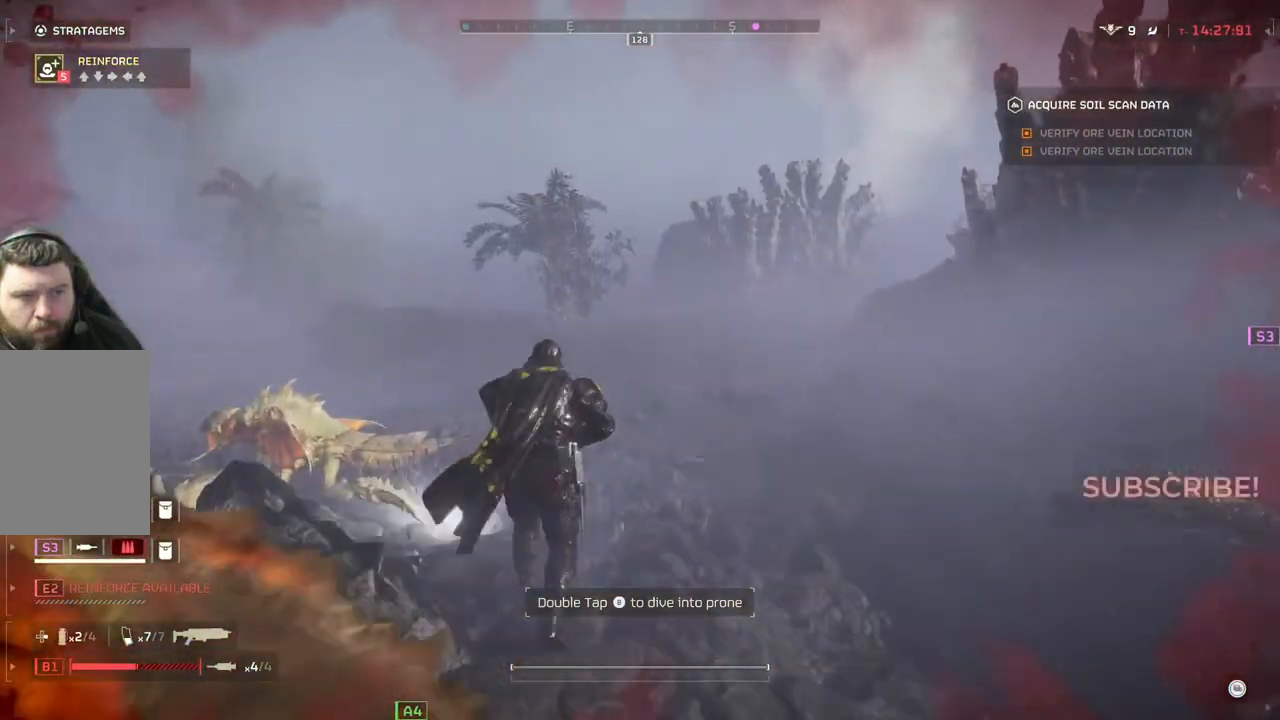
{"buttons": ["L1"], "left_stick": "up", "events": [[100, "L1", "down"], [167, "L1", "up"], [267, "L1", "down"], [333, "L1", "up"], [450, "L1", "down"]]}
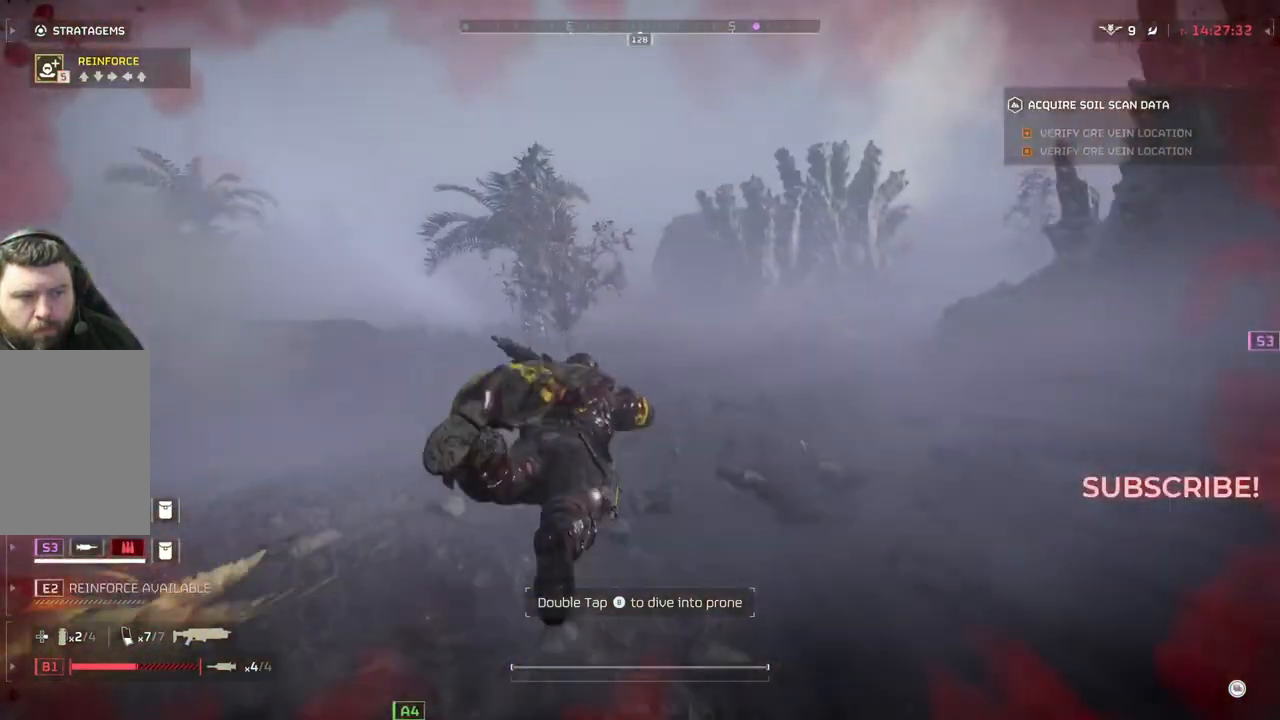
{"buttons": [], "left_stick": "up-left", "events": [[33, "L1", "up"], [167, "L1", "down"], [217, "L1", "up"], [367, "L1", "down"], [367, "left_stick", "up-left"], [467, "L1", "up"]]}
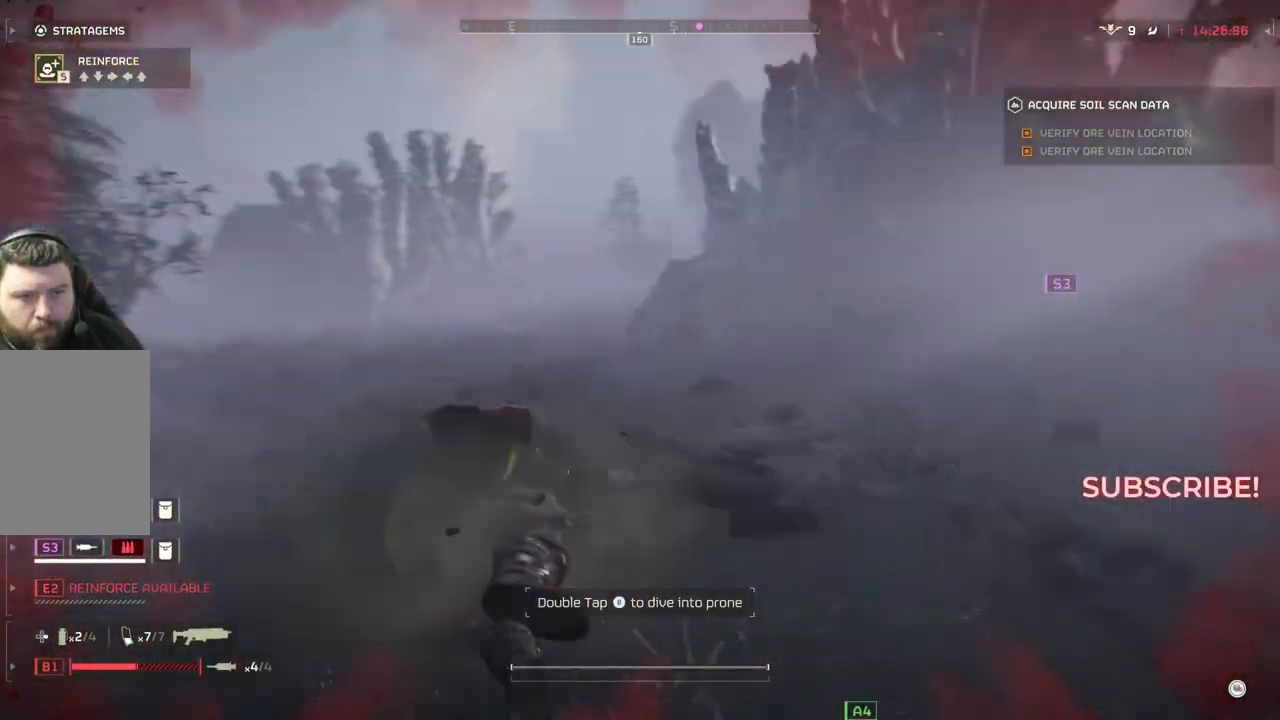
{"buttons": [], "left_stick": "up-left", "events": [[67, "L1", "down"], [183, "L1", "up"], [350, "L1", "down"], [450, "L1", "up"]]}
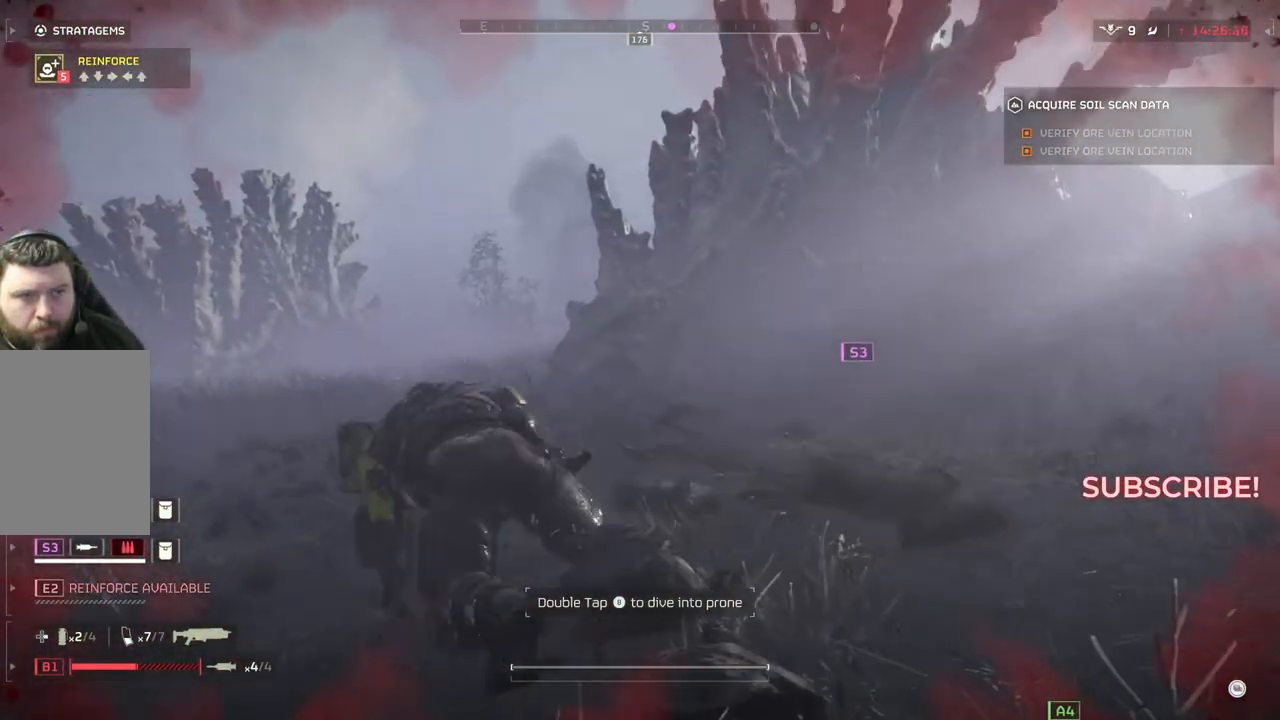
{"buttons": ["L1"], "left_stick": "up-left", "events": [[33, "L1", "down"], [133, "L1", "up"], [250, "L1", "down"], [300, "L1", "up"], [417, "L1", "down"]]}
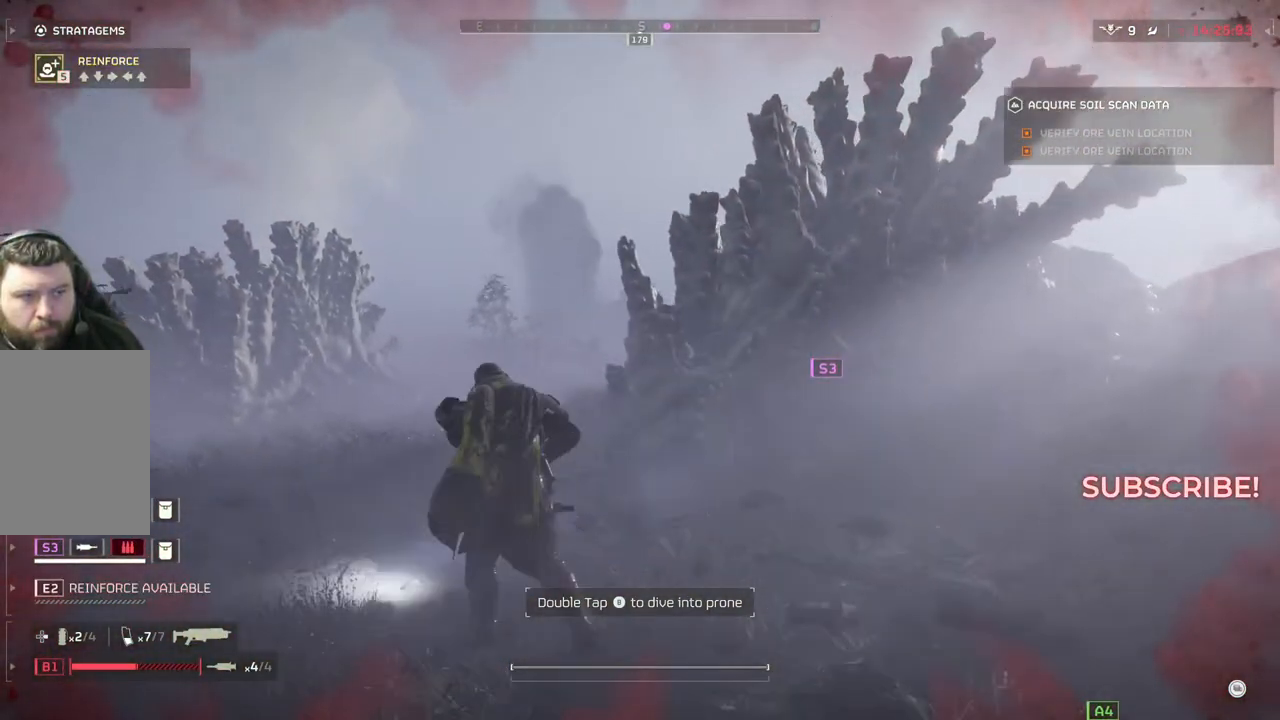
{"buttons": ["L1"], "left_stick": "up-left", "events": [[17, "L1", "up"], [100, "L1", "down"], [217, "L1", "up"], [300, "L1", "down"], [400, "L1", "up"], [467, "L1", "down"]]}
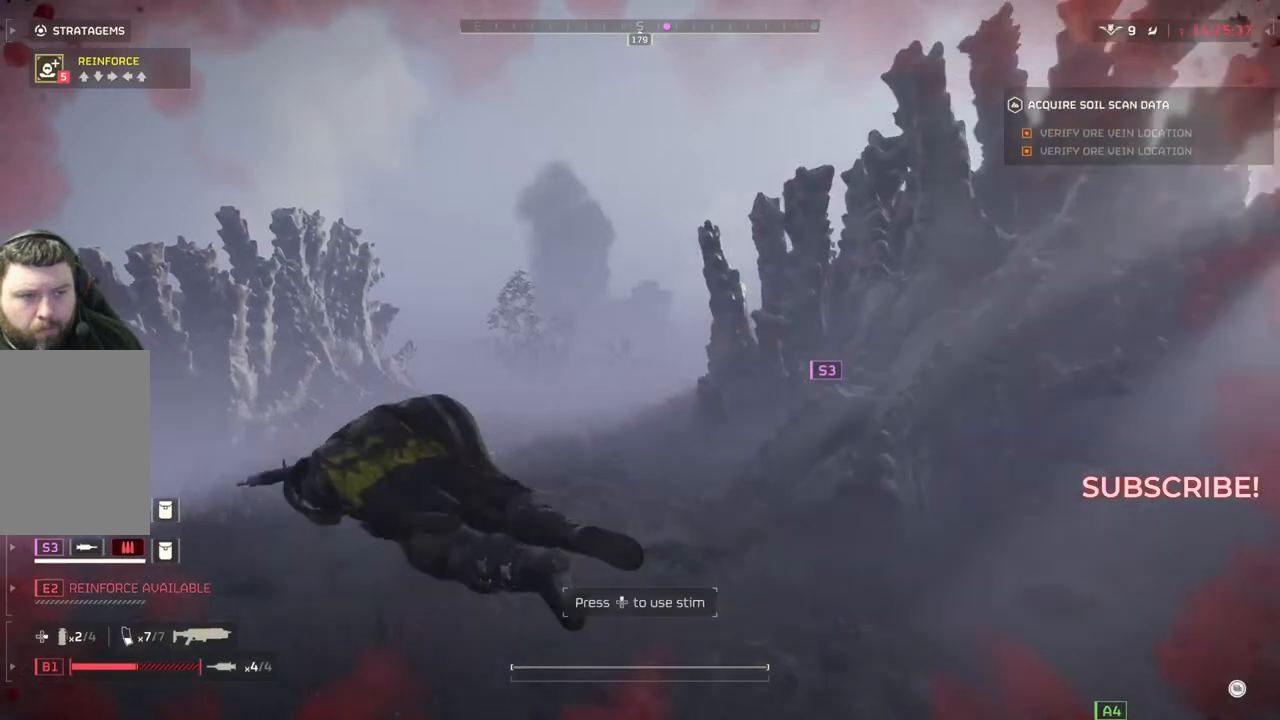
{"buttons": [], "left_stick": "up-left", "events": [[117, "L1", "up"], [333, "L1", "down"], [467, "L1", "up"]]}
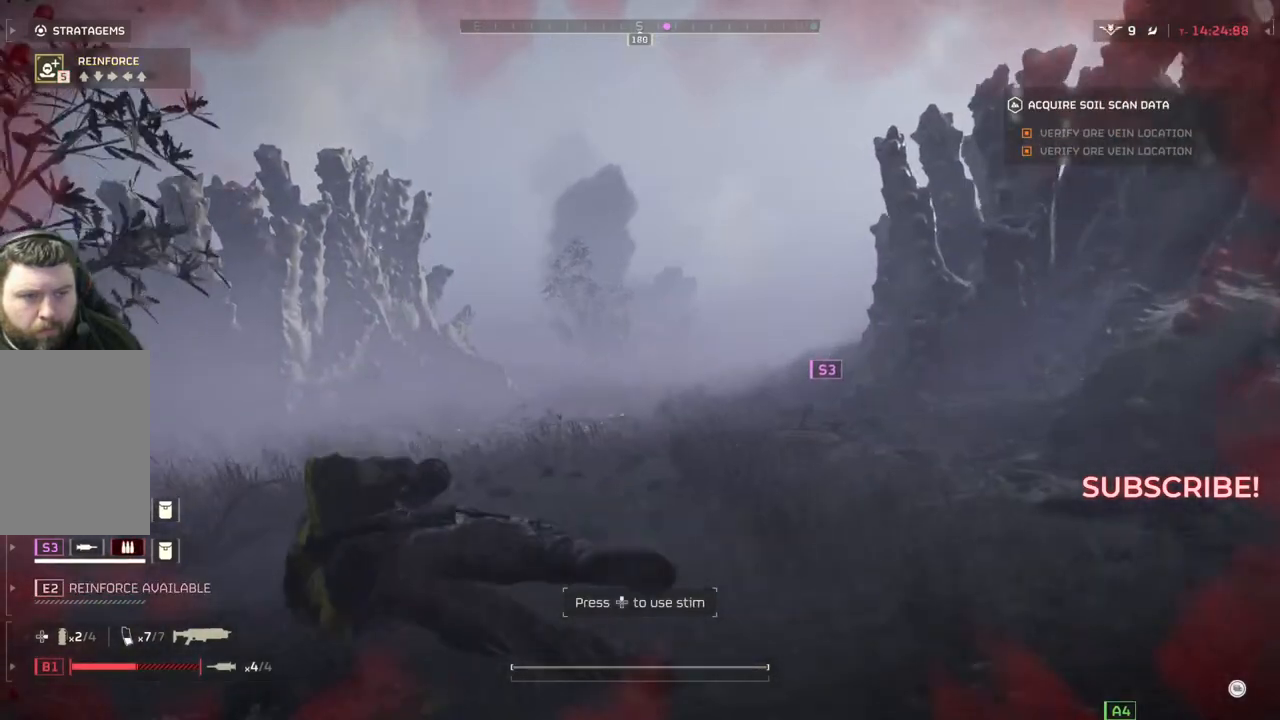
{"buttons": [], "left_stick": "up-left", "events": [[133, "L1", "down"], [300, "L1", "up"]]}
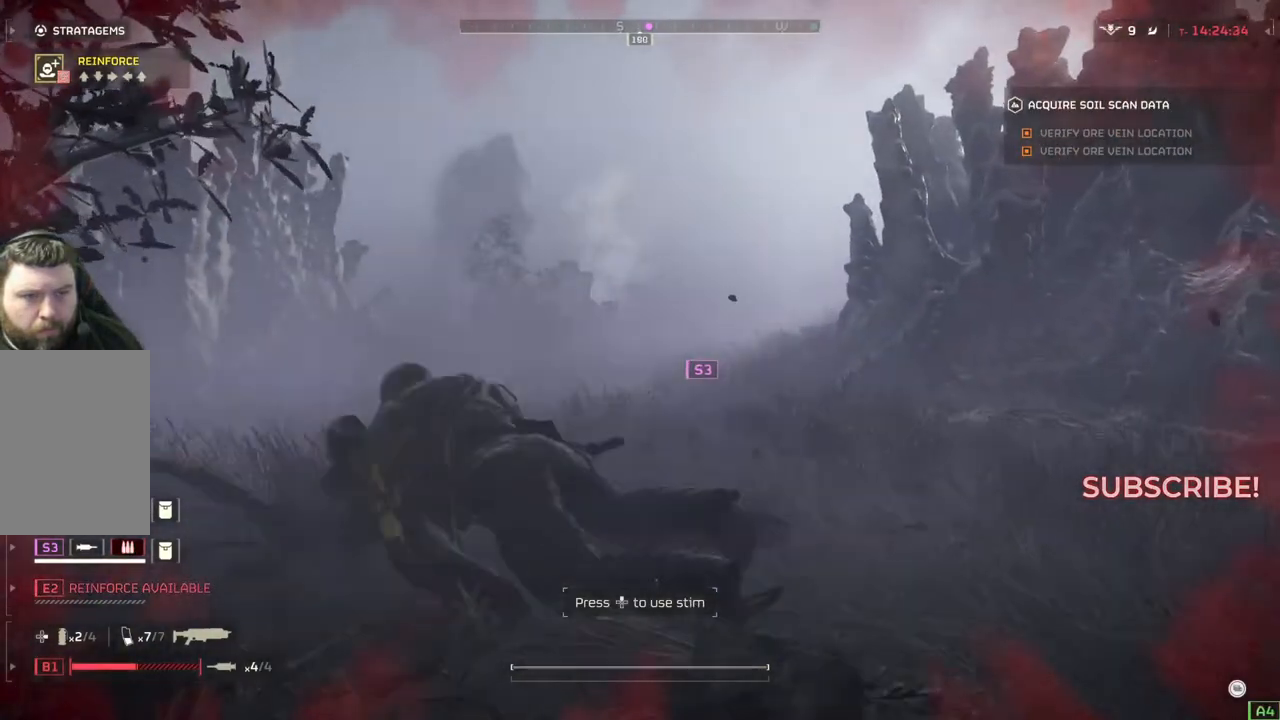
{"buttons": [], "left_stick": "up-left", "events": [[50, "L3", "down"], [250, "L3", "up"]]}
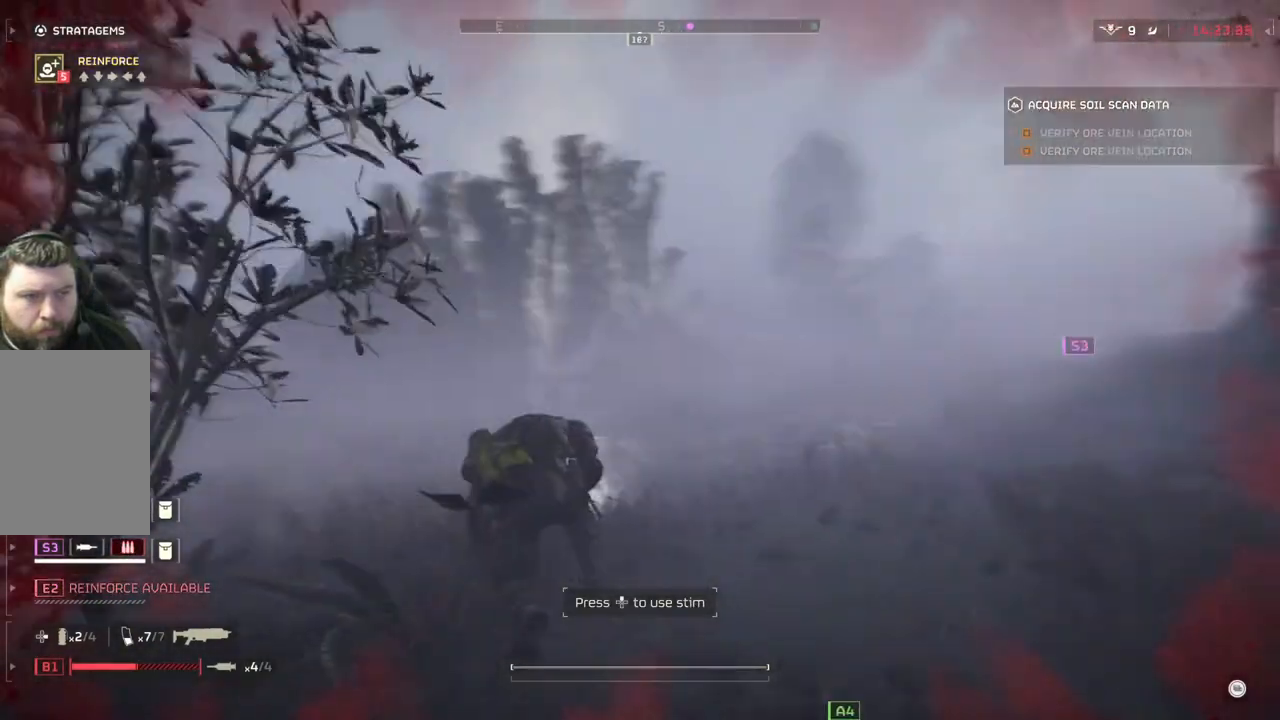
{"buttons": [], "left_stick": "up-left", "events": []}
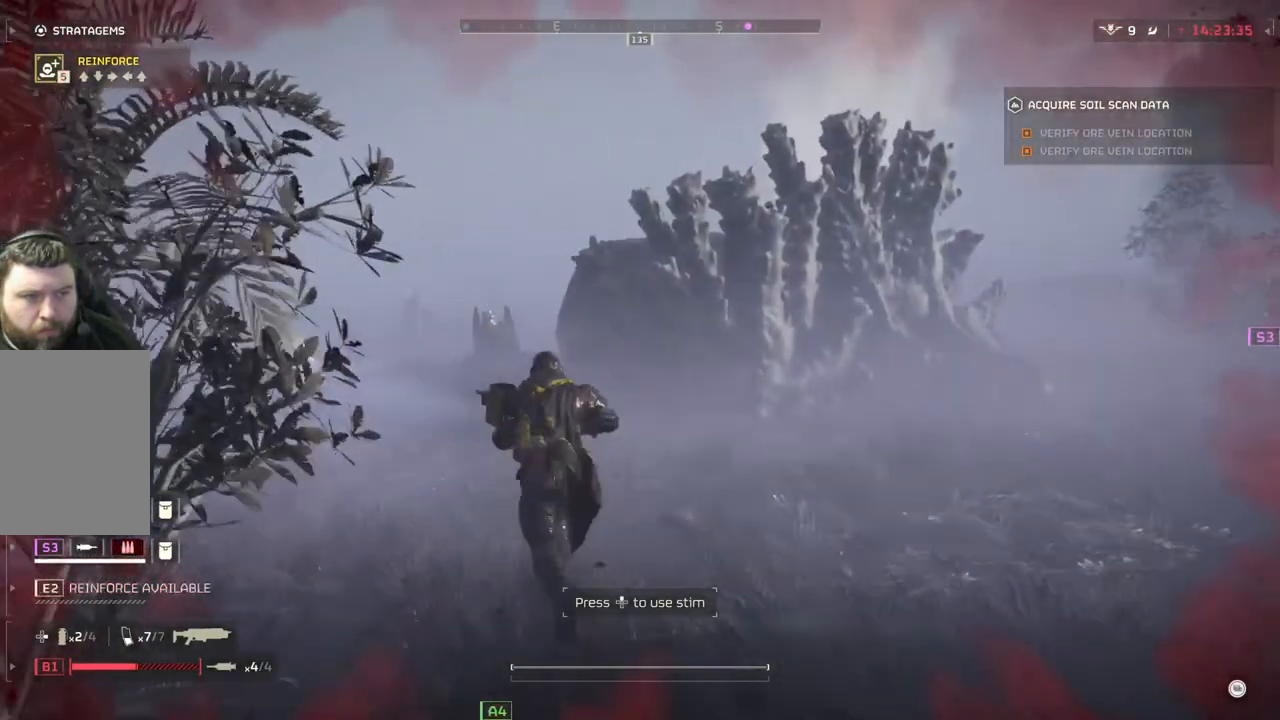
{"buttons": [], "left_stick": "up-left", "events": []}
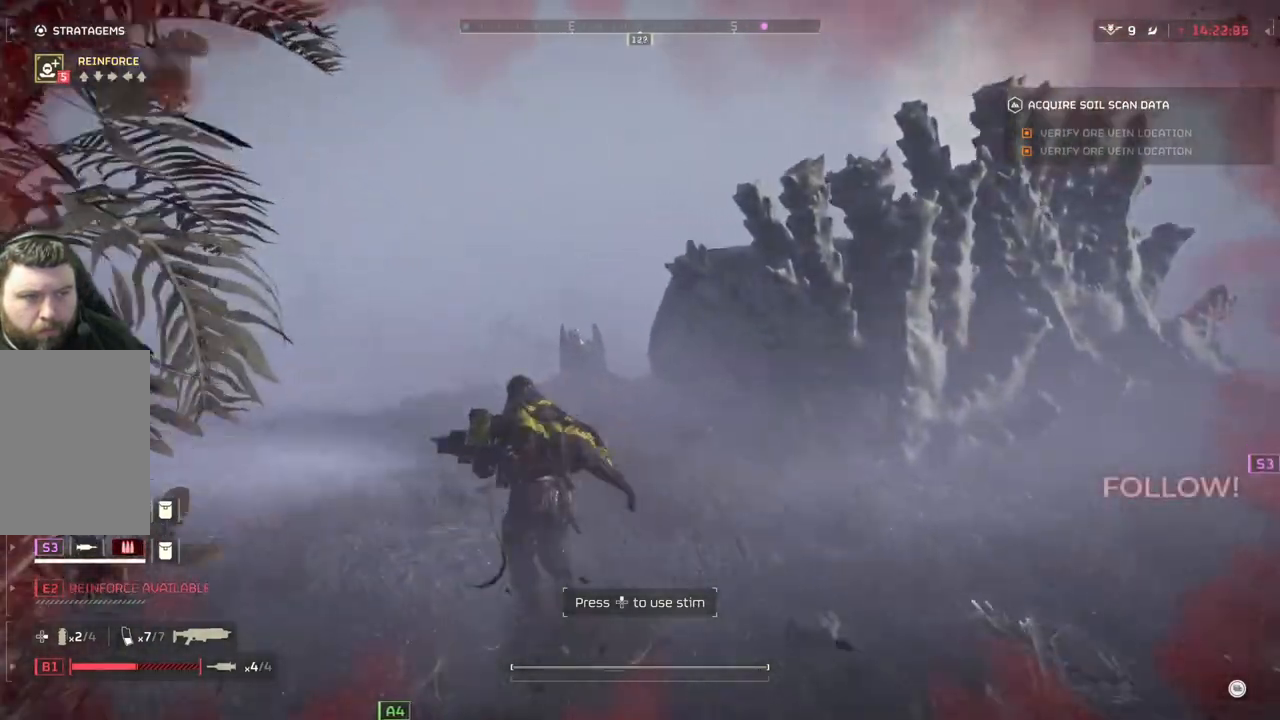
{"buttons": [], "left_stick": "up-left", "events": []}
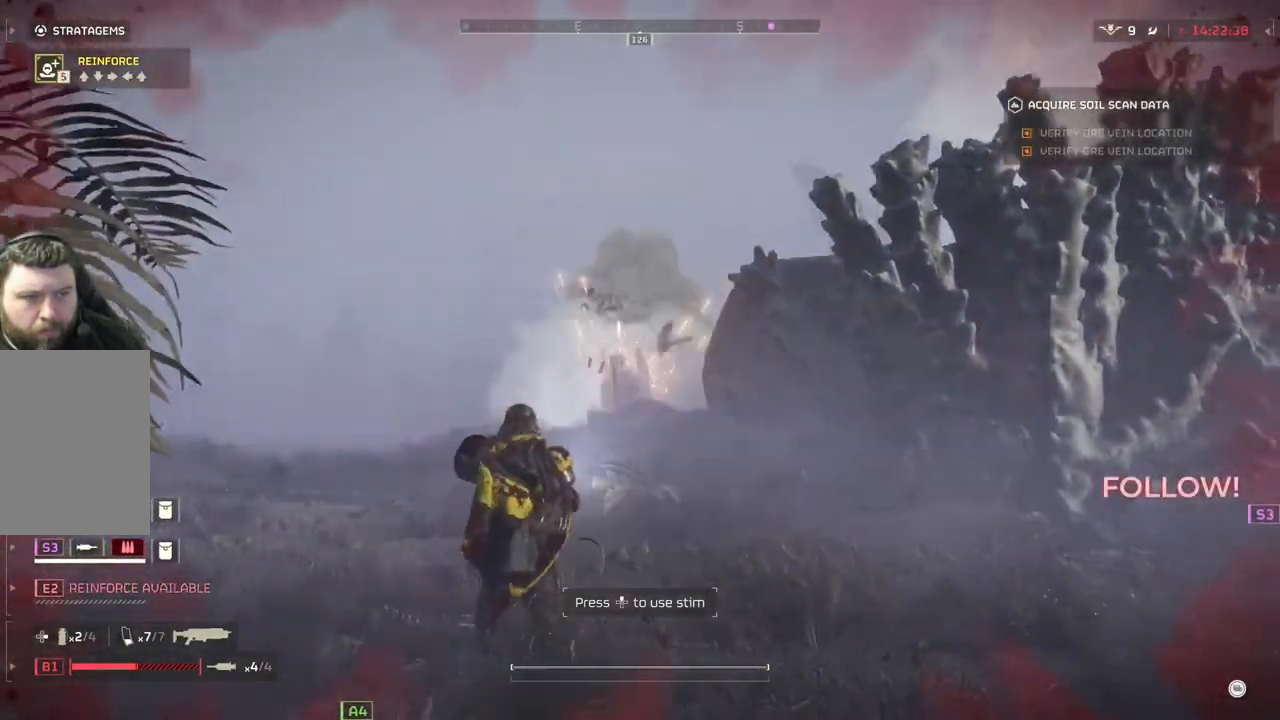
{"buttons": [], "left_stick": "up", "events": [[167, "left_stick", "up"], [283, "L3", "down"], [367, "L3", "up"]]}
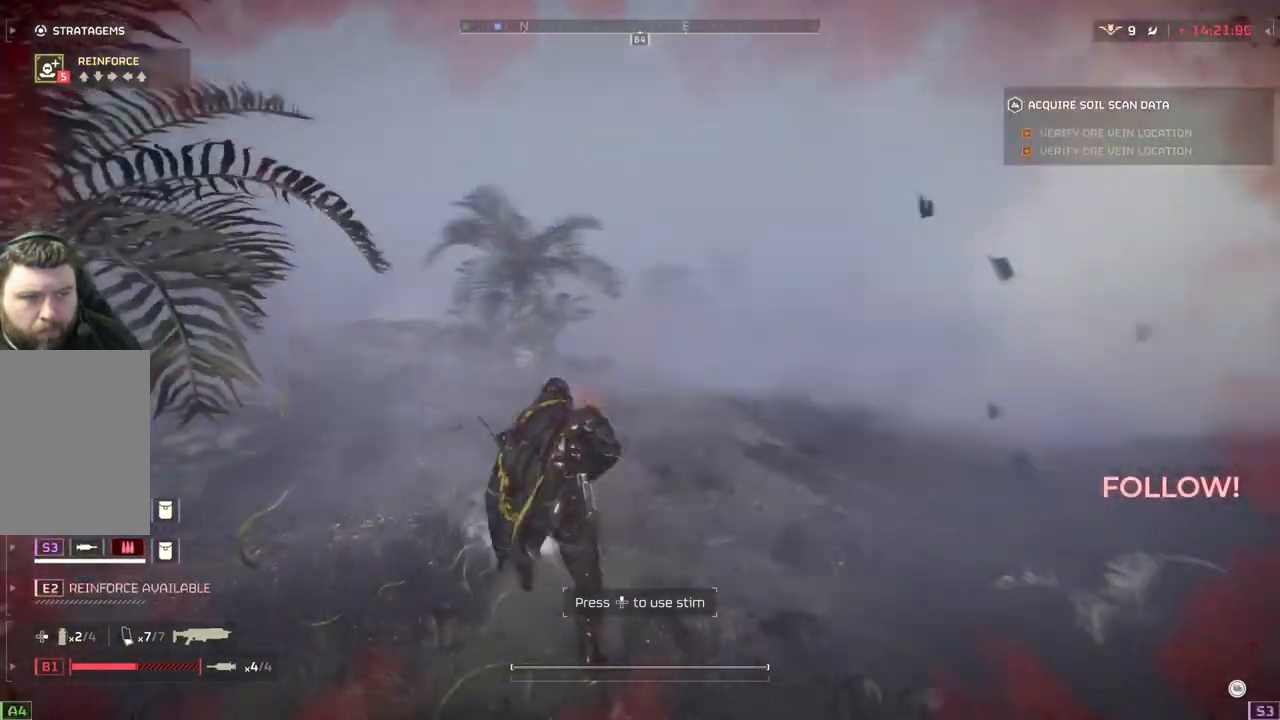
{"buttons": [], "left_stick": "up", "events": []}
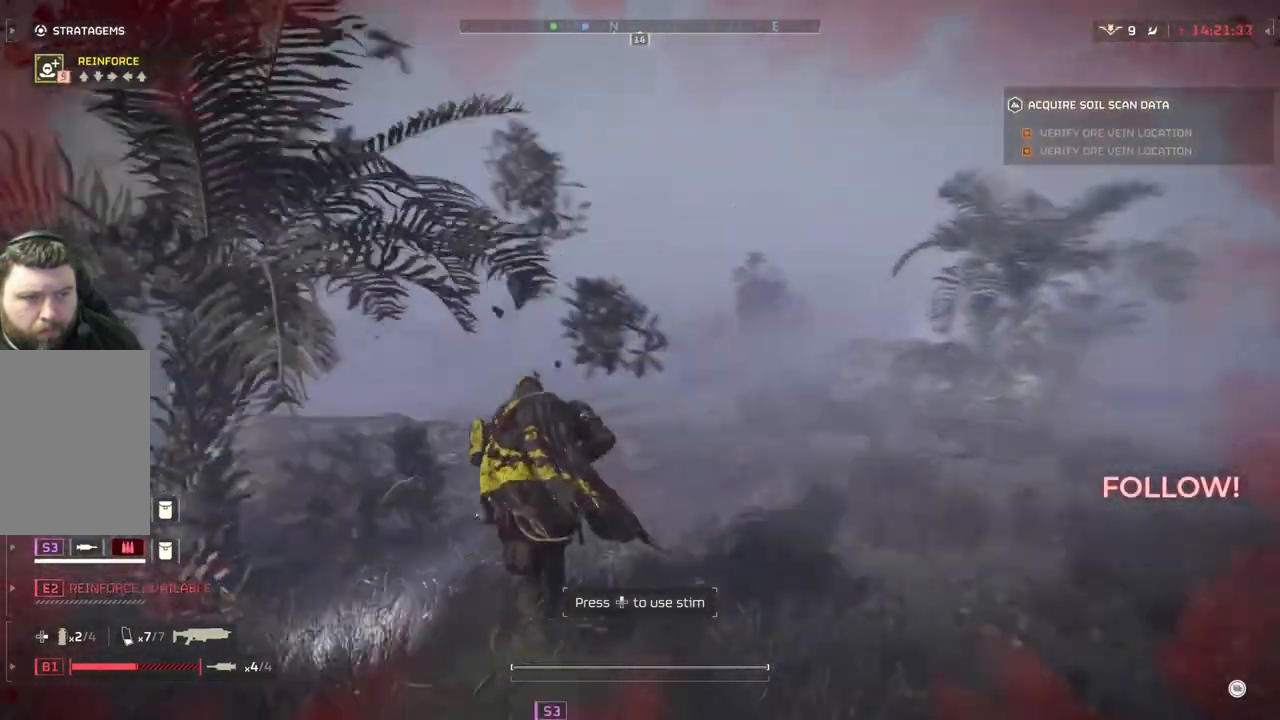
{"buttons": [], "left_stick": "up", "events": []}
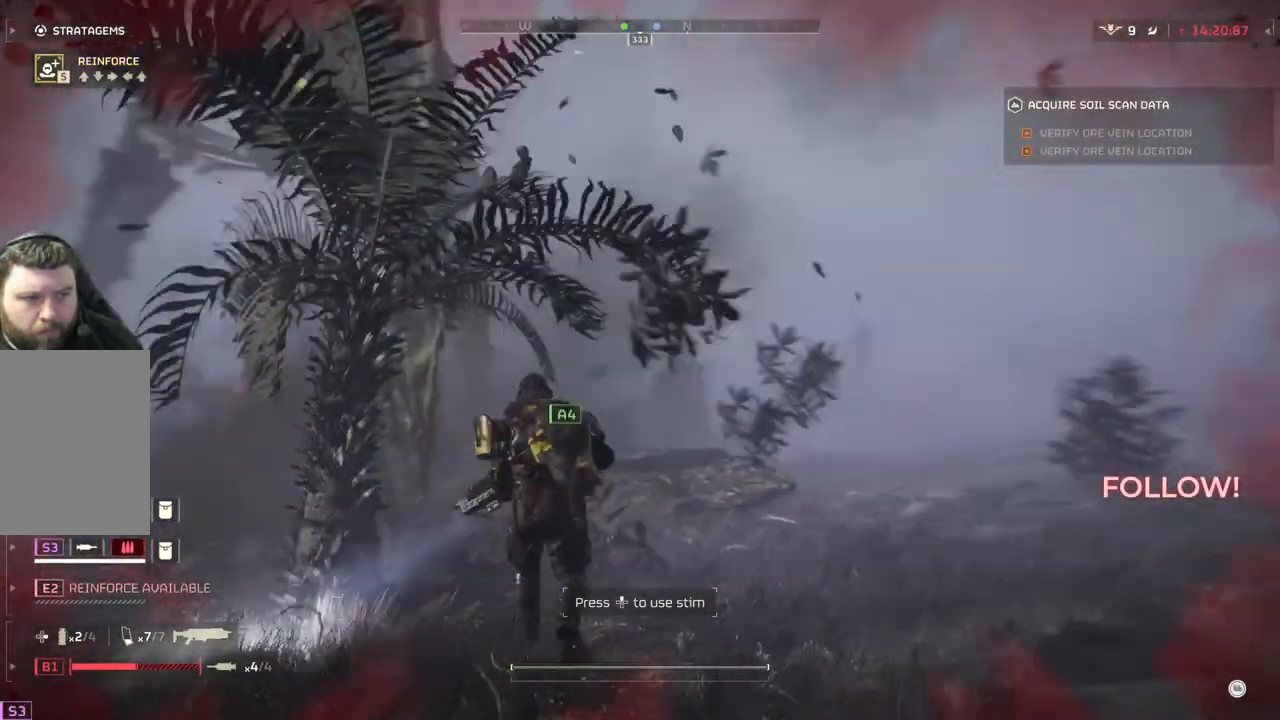
{"buttons": ["L1"], "left_stick": "up", "events": [[200, "L1", "down"], [367, "L1", "up"], [433, "L1", "down"]]}
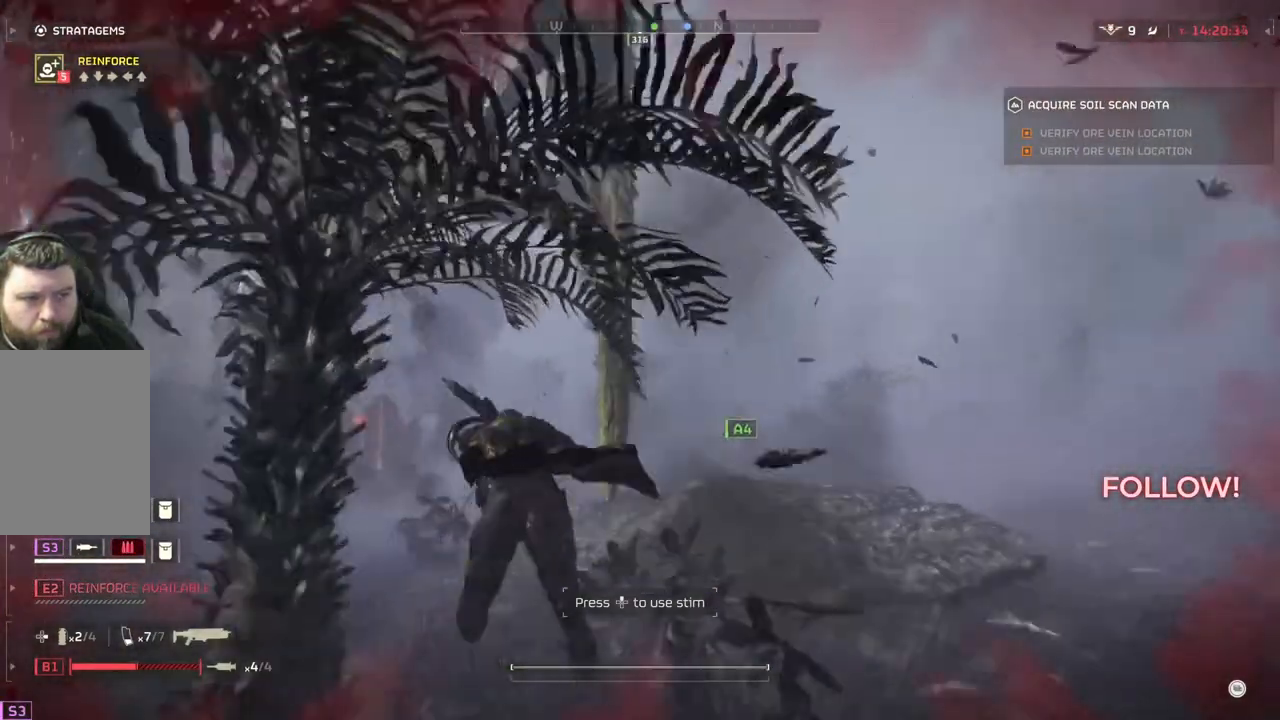
{"buttons": [], "left_stick": "up", "events": [[50, "L1", "up"], [117, "L1", "down"], [283, "L1", "up"]]}
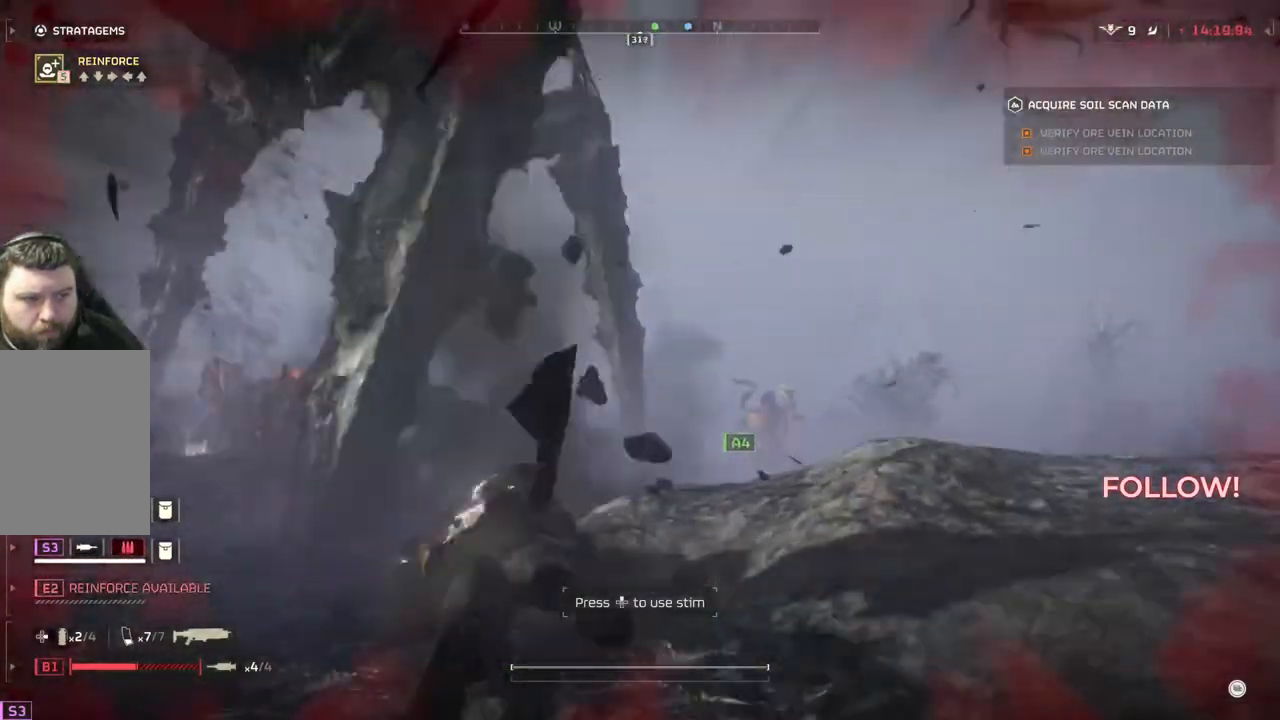
{"buttons": ["L1"], "left_stick": "up-left", "events": [[367, "left_stick", "up-left"], [500, "L1", "down"]]}
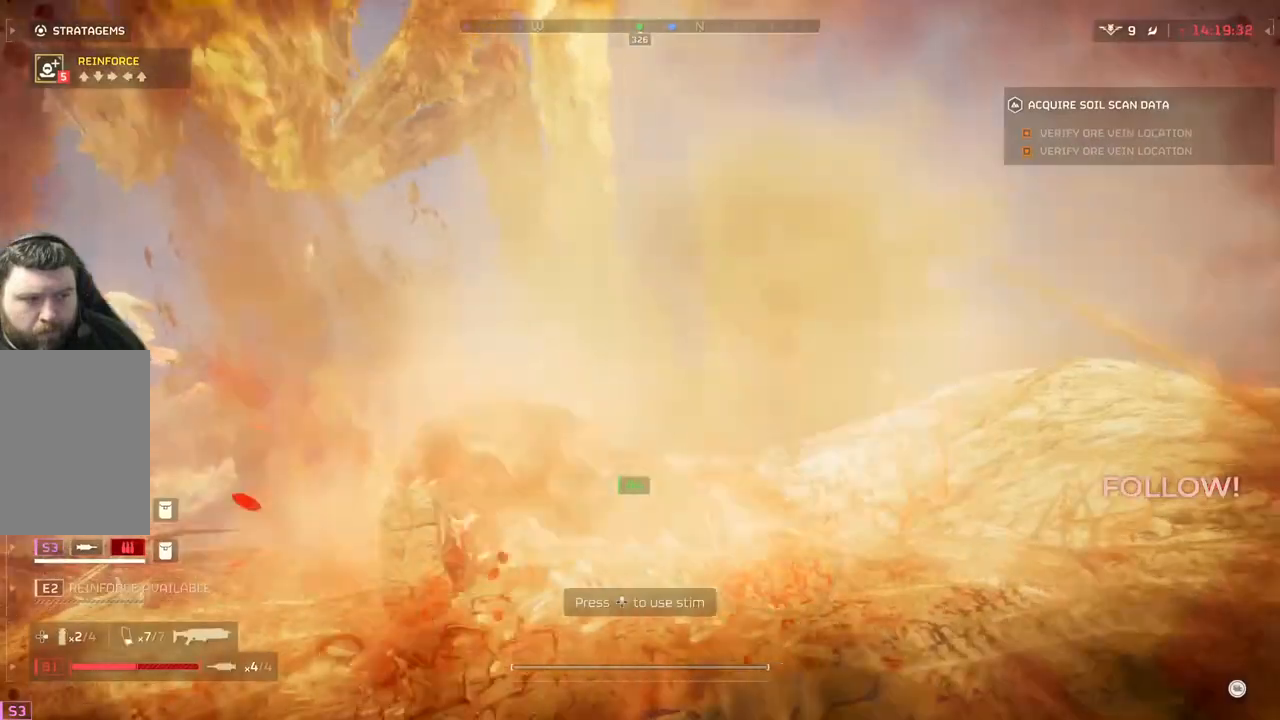
{"buttons": [], "left_stick": "up-left", "events": [[117, "L1", "up"]]}
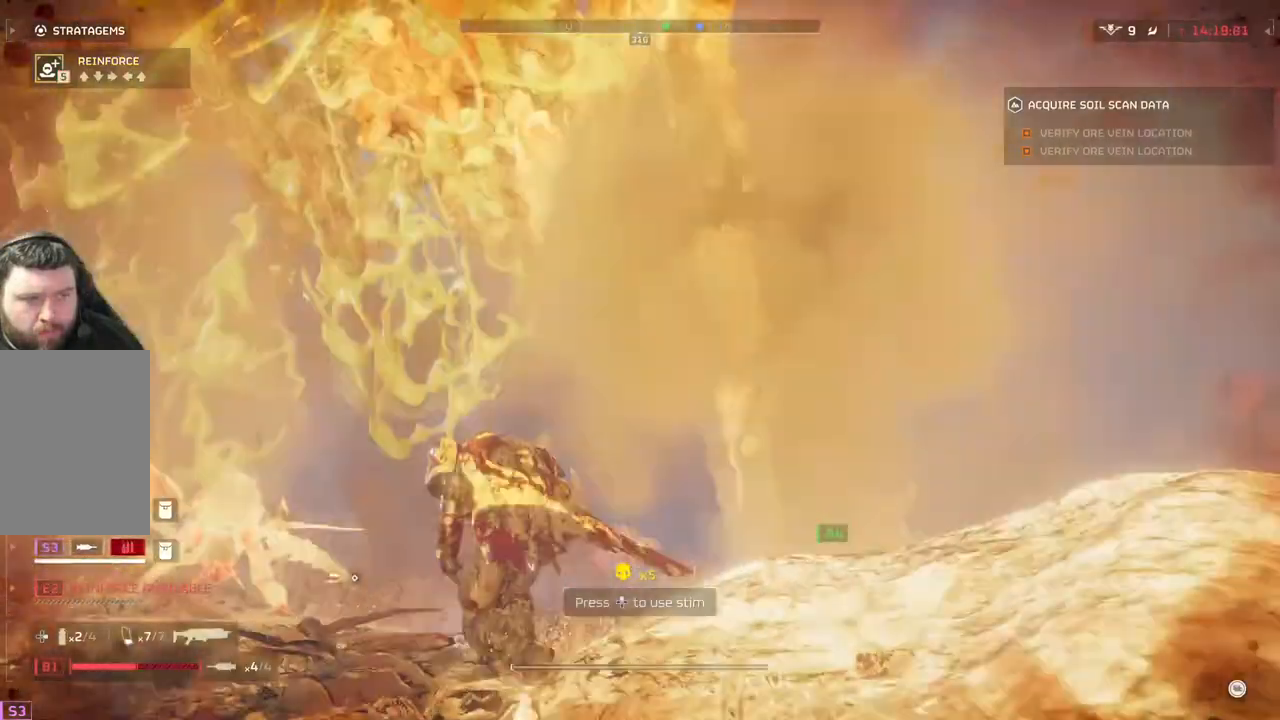
{"buttons": [], "left_stick": "up-left", "events": []}
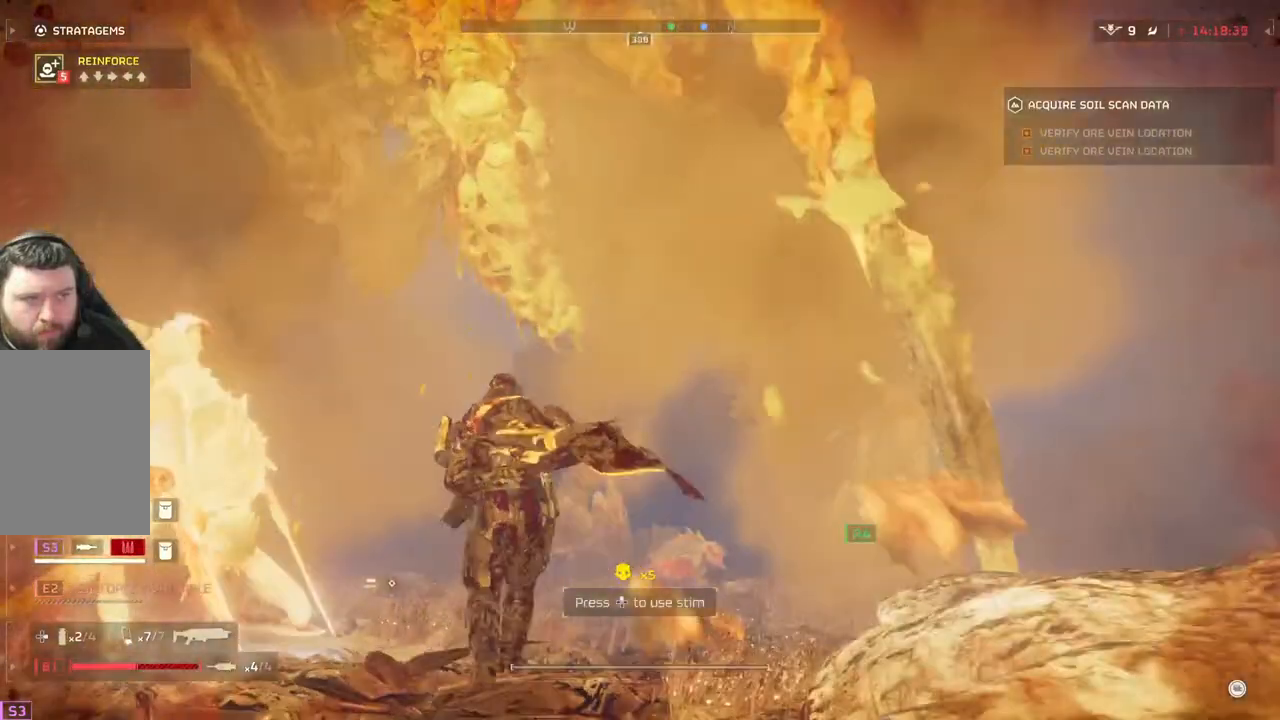
{"buttons": [], "left_stick": "up-left"}
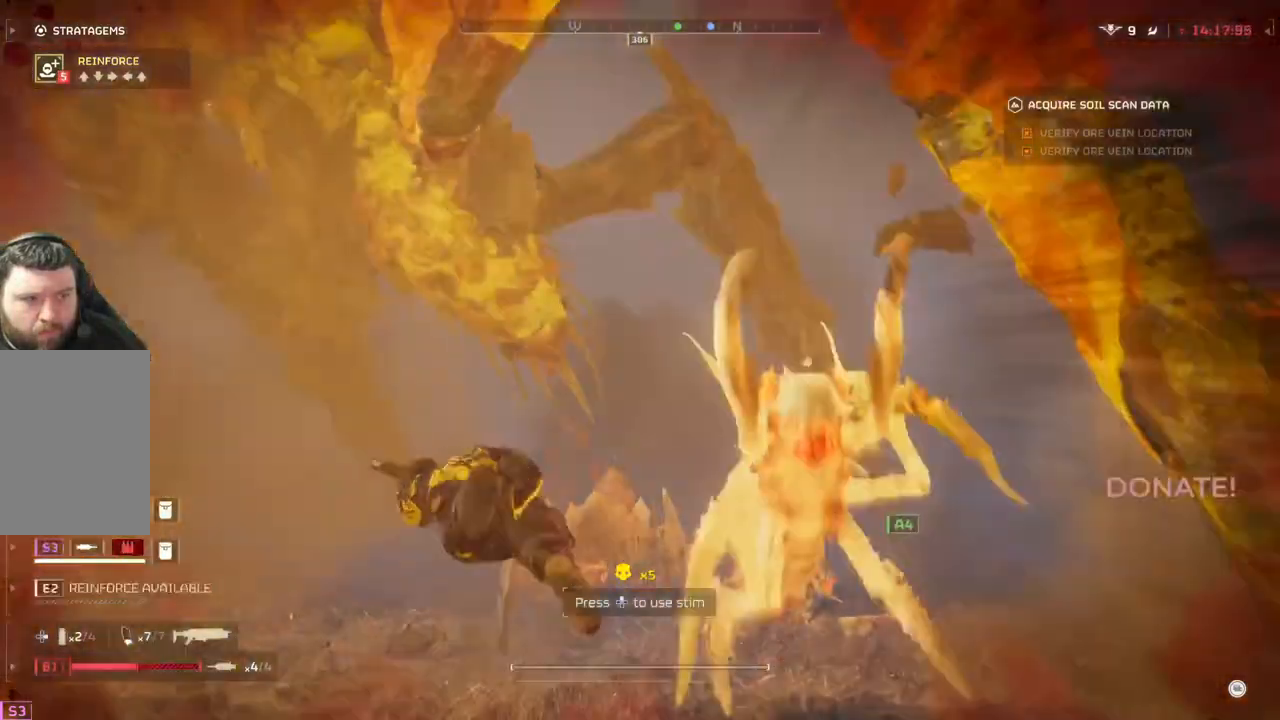
{"buttons": [], "left_stick": "up-left", "events": []}
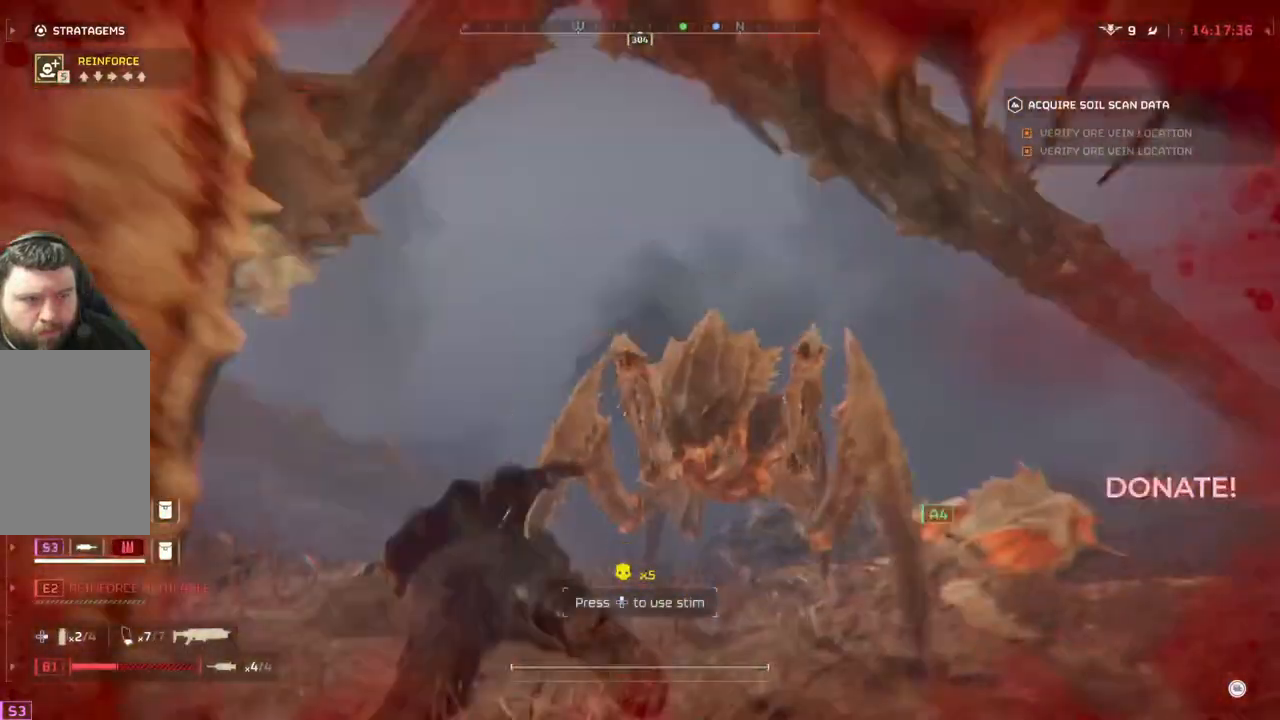
{"buttons": [], "left_stick": "down-left", "events": [[183, "left_stick", "left"], [483, "left_stick", "down-left"]]}
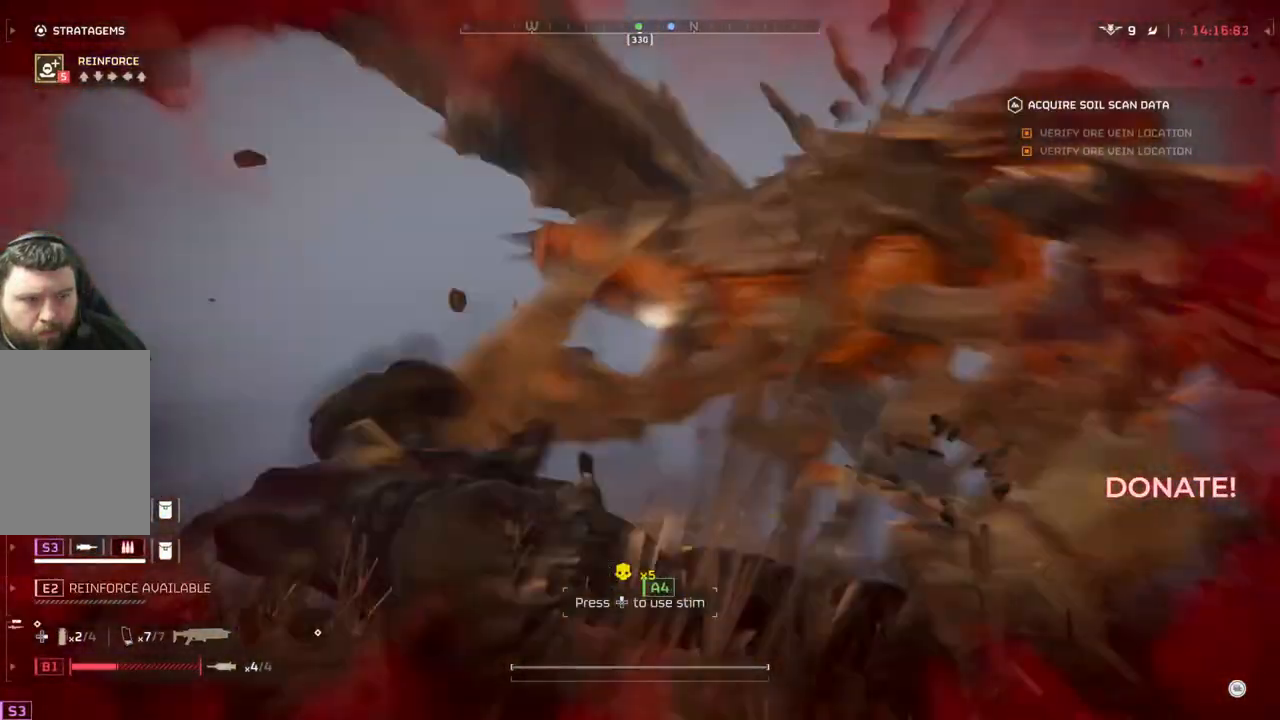
{"buttons": [], "left_stick": "down-left", "events": []}
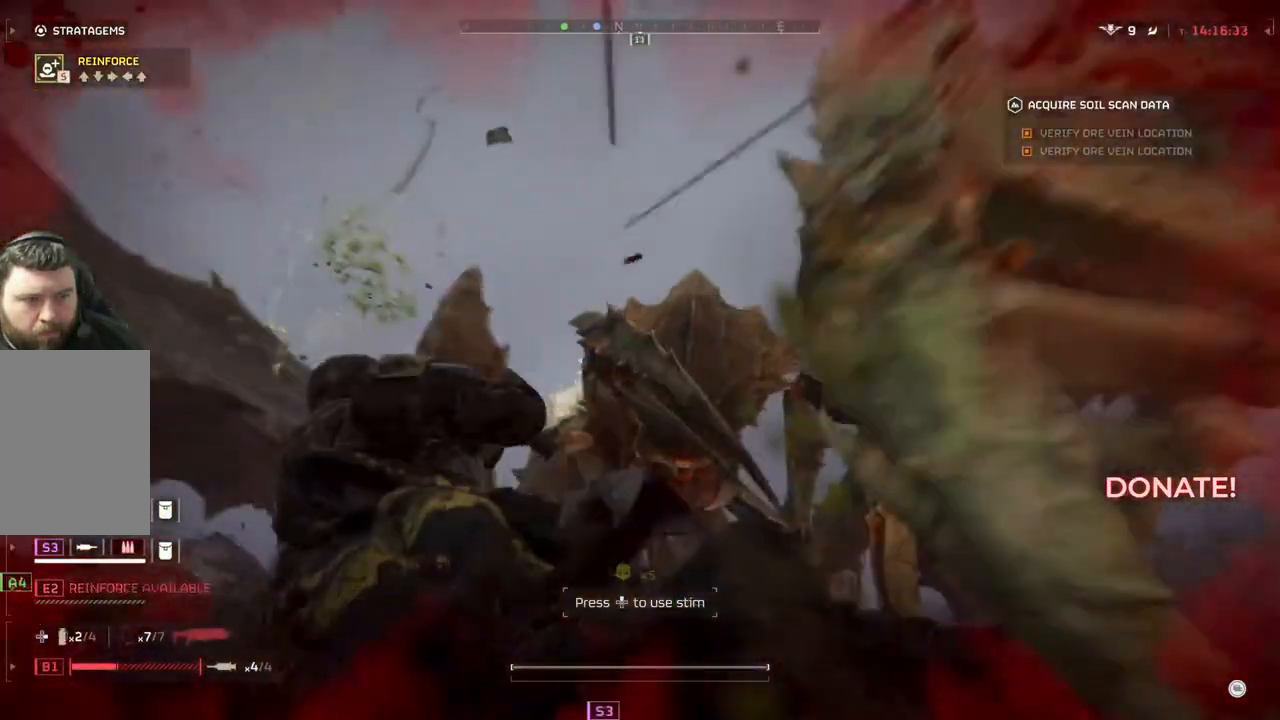
{"buttons": [], "left_stick": "down", "events": [[33, "left_stick", "down"]]}
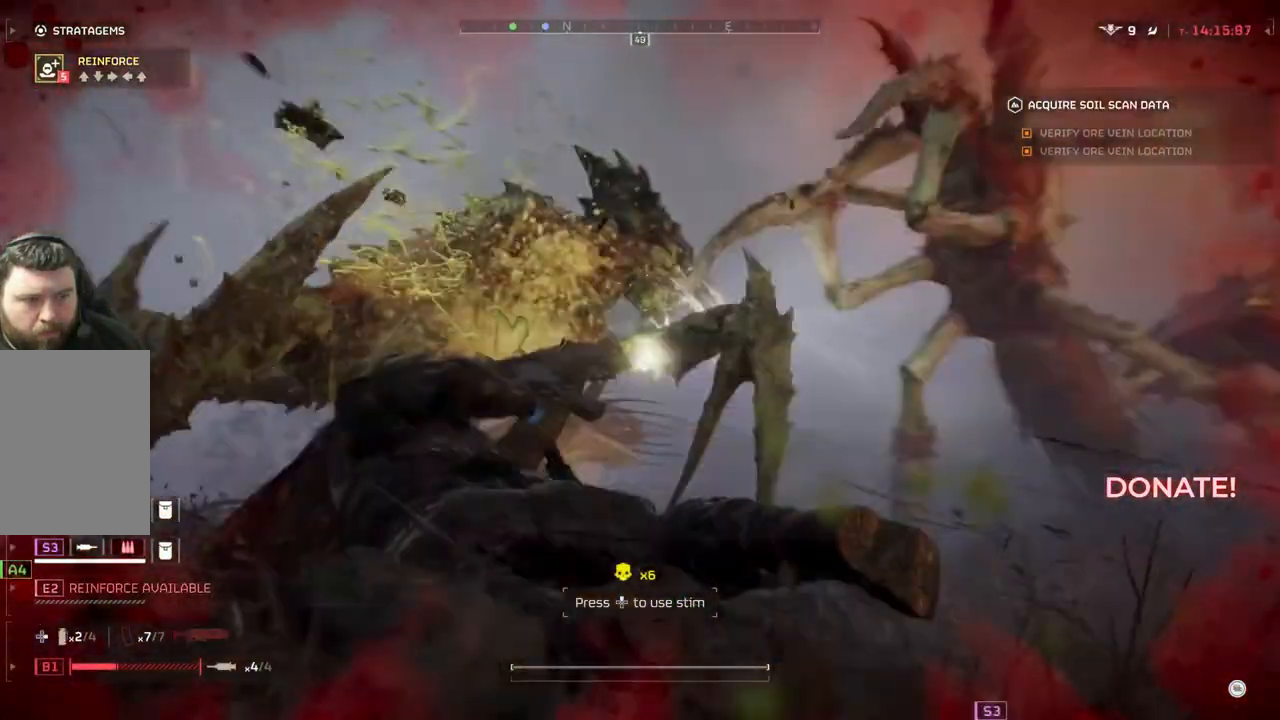
{"buttons": [], "left_stick": "down", "events": []}
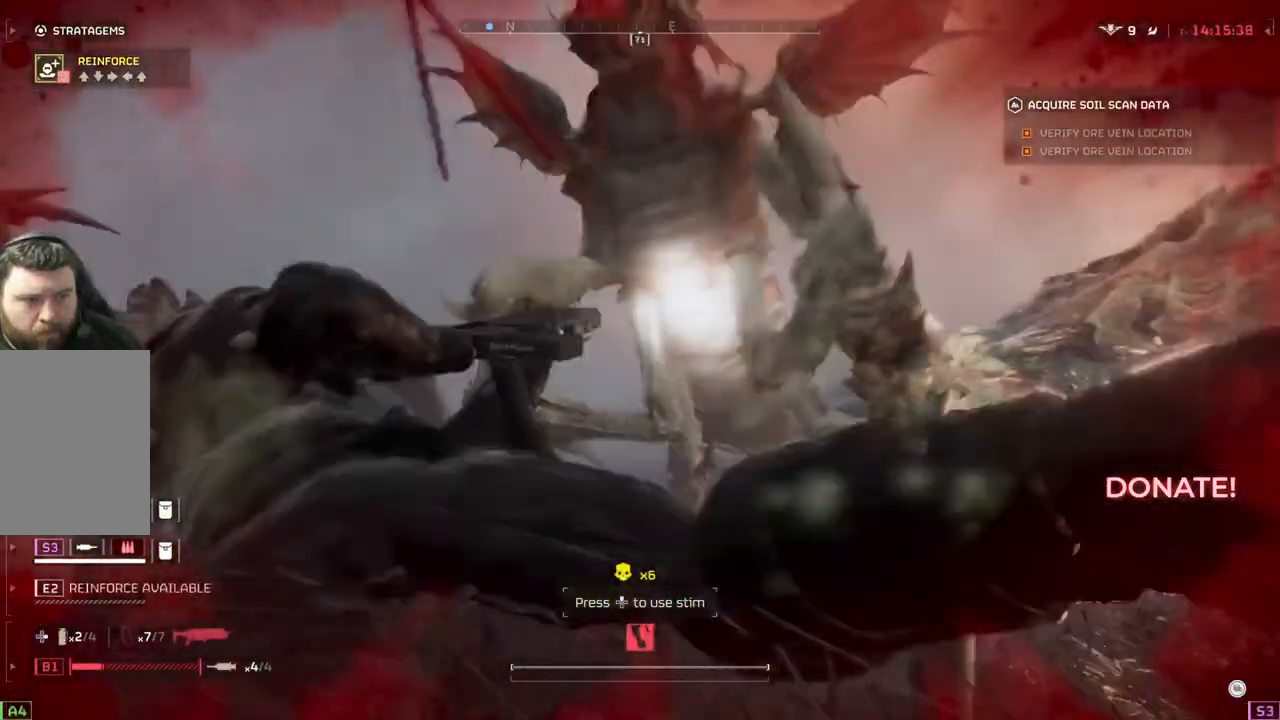
{"buttons": [], "left_stick": "down-right", "events": [[400, "left_stick", "down-right"]]}
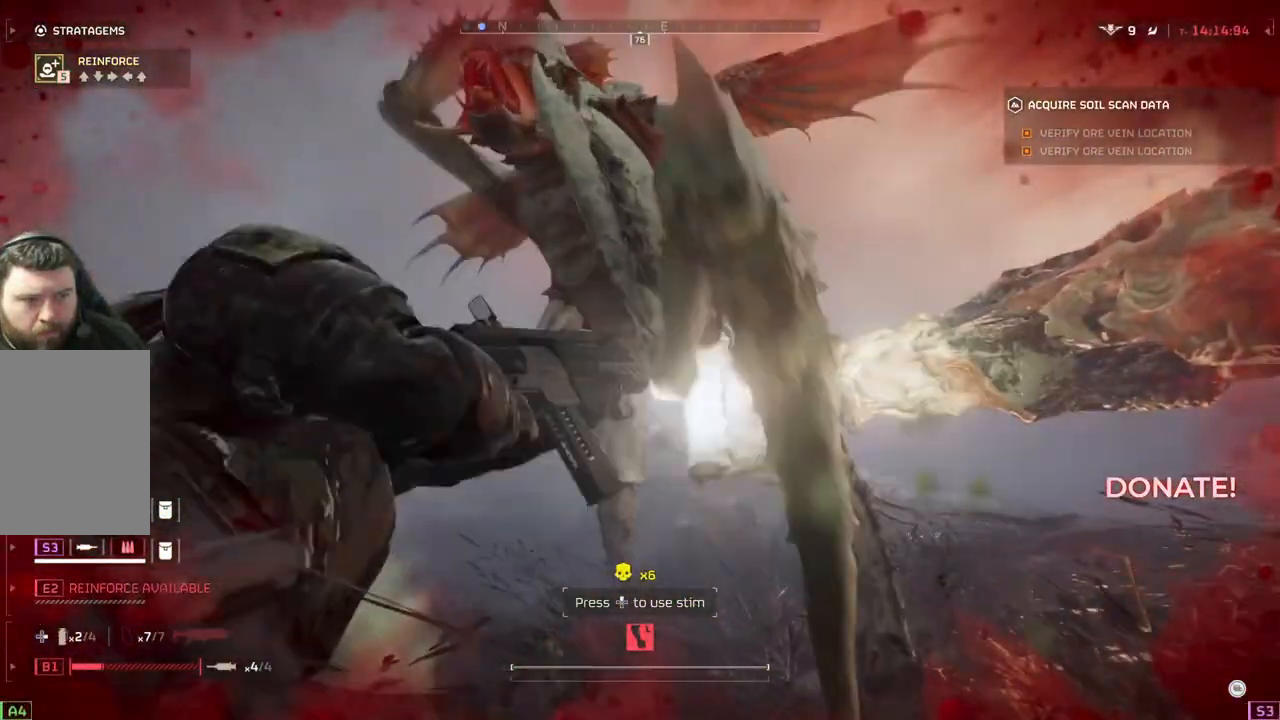
{"buttons": [], "left_stick": "down-right", "events": [[17, "L1", "down"], [17, "left_stick", "right"], [117, "L1", "up"], [200, "L1", "down"], [350, "L1", "up"], [417, "left_stick", "down-right"]]}
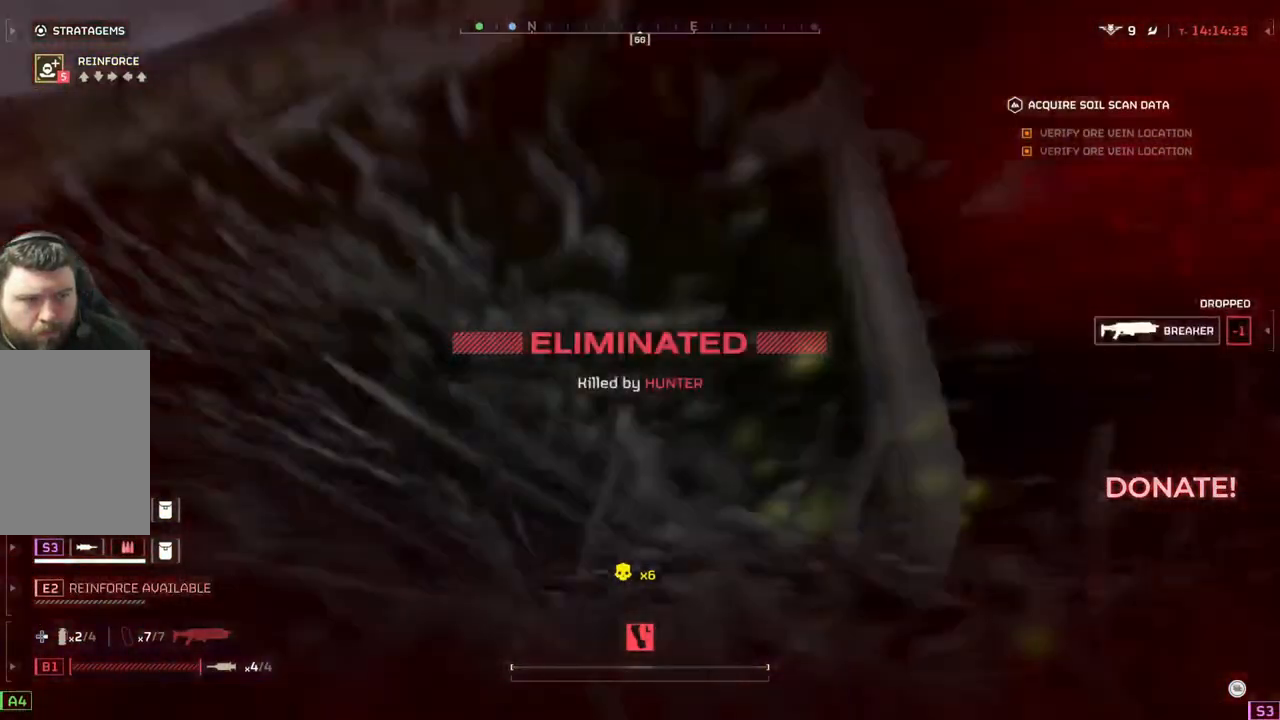
{"buttons": [], "left_stick": "center", "events": [[267, "left_stick", "center"]]}